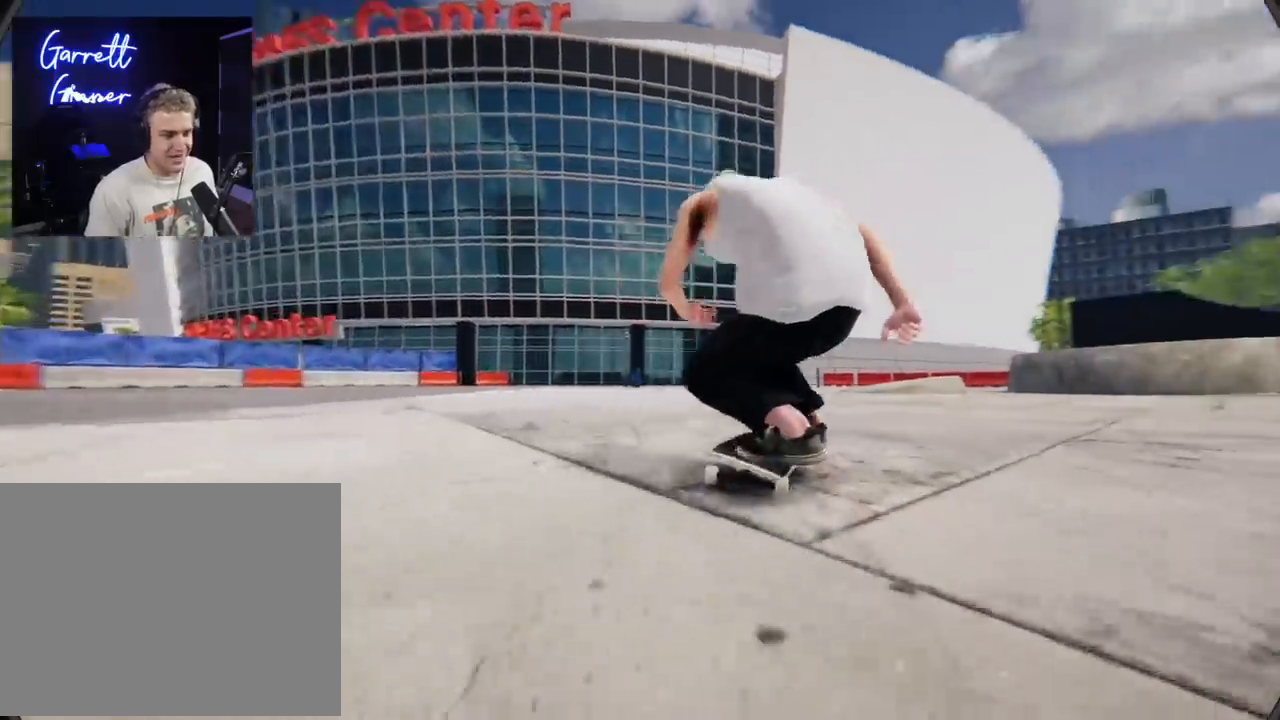
Gameplay with a controller (Xbox layout); each line is a JSON object with the inputs held at the frame after it. "events" lists button and stick changes between this image and that frame as [ms after this image, input, new state], when the widget could be followed in between. Not read: L3 R3.
{"buttons": ["L2"], "left_stick": "center", "right_stick": "center", "events": [[284, "L2", "down"]]}
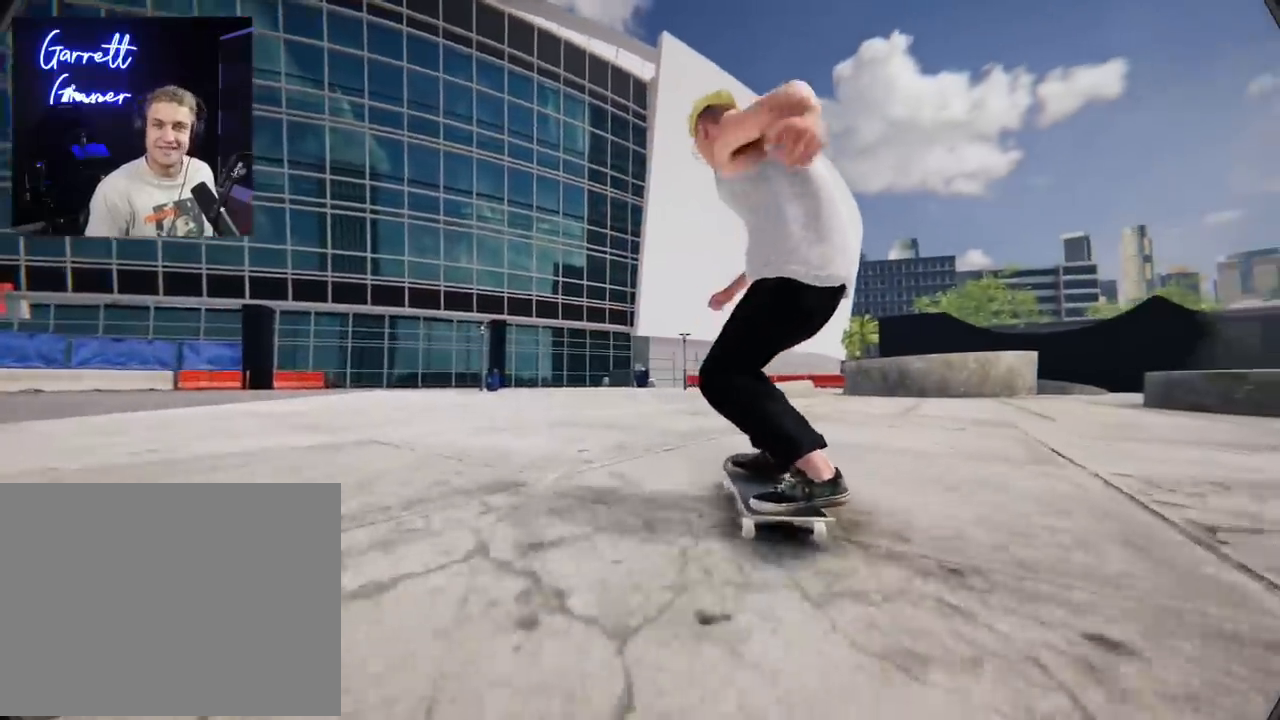
{"buttons": ["X", "L2"], "left_stick": "center", "right_stick": "center", "events": [[351, "X", "down"]]}
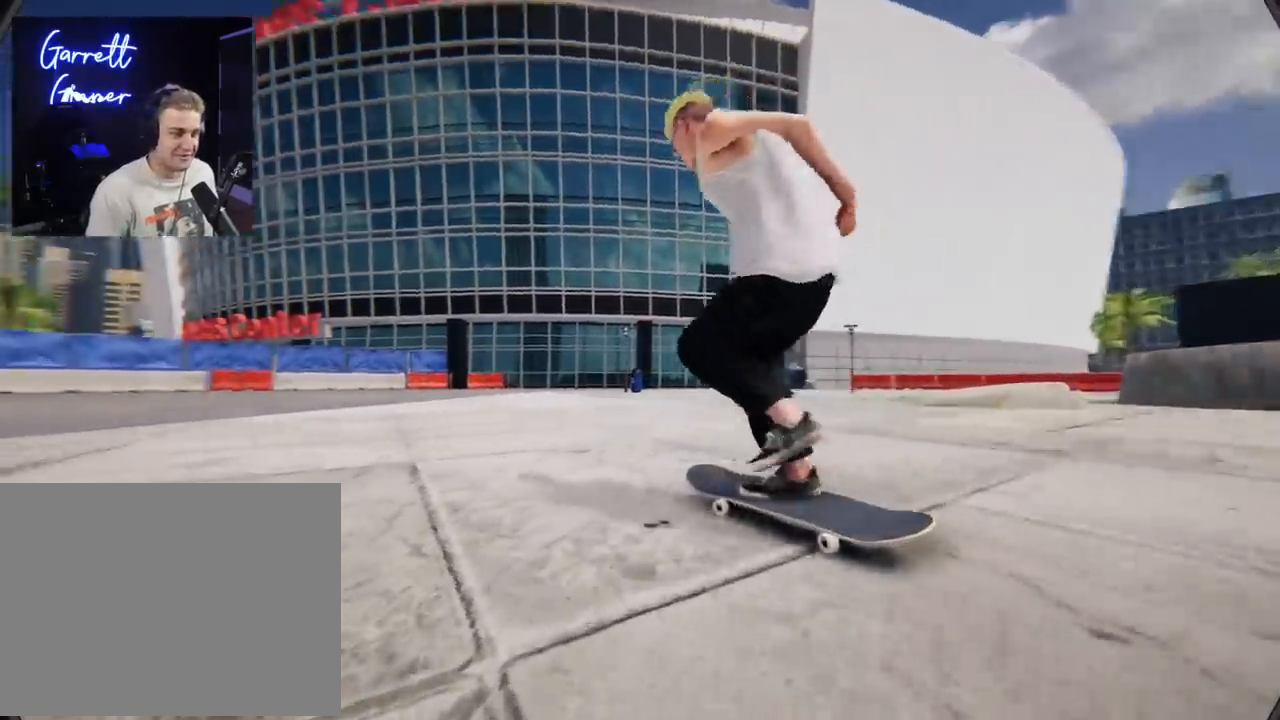
{"buttons": [], "left_stick": "center", "right_stick": "center", "events": [[33, "L2", "up"], [167, "L2", "down"], [350, "X", "up"], [400, "L2", "up"]]}
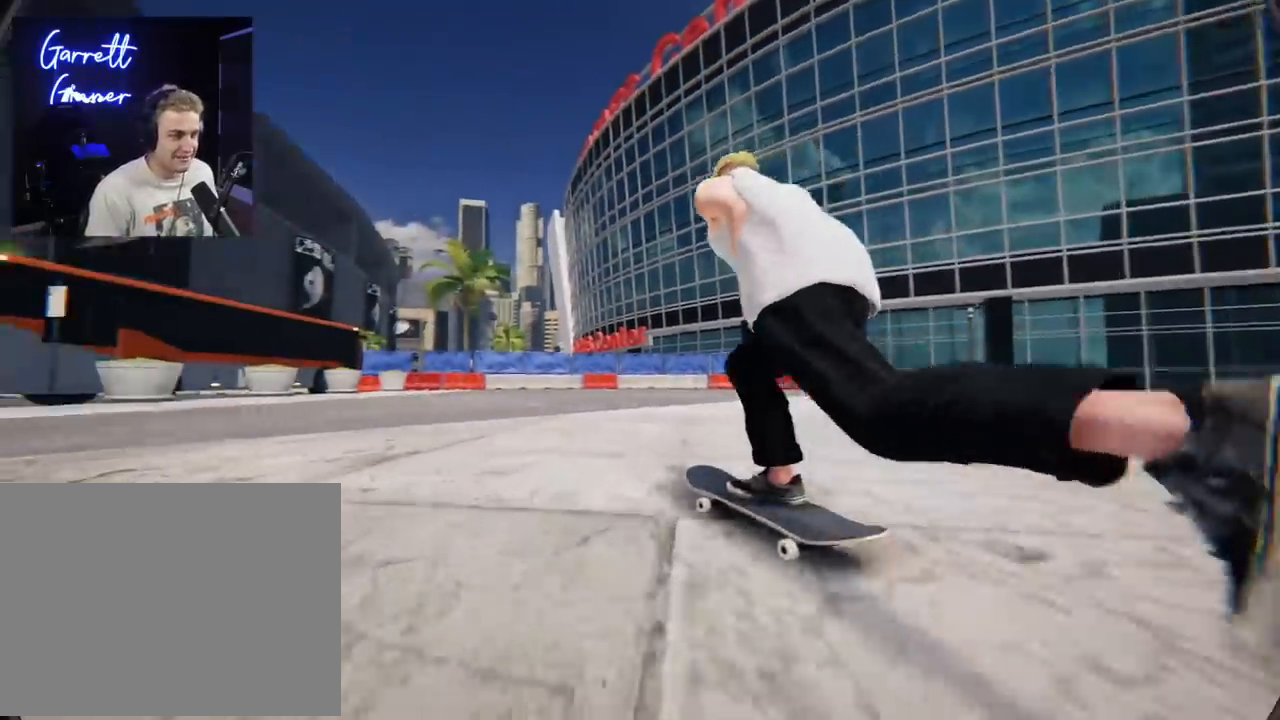
{"buttons": [], "left_stick": "down", "right_stick": "center", "events": [[84, "R2", "down"], [384, "R2", "up"], [384, "left_stick", "down"]]}
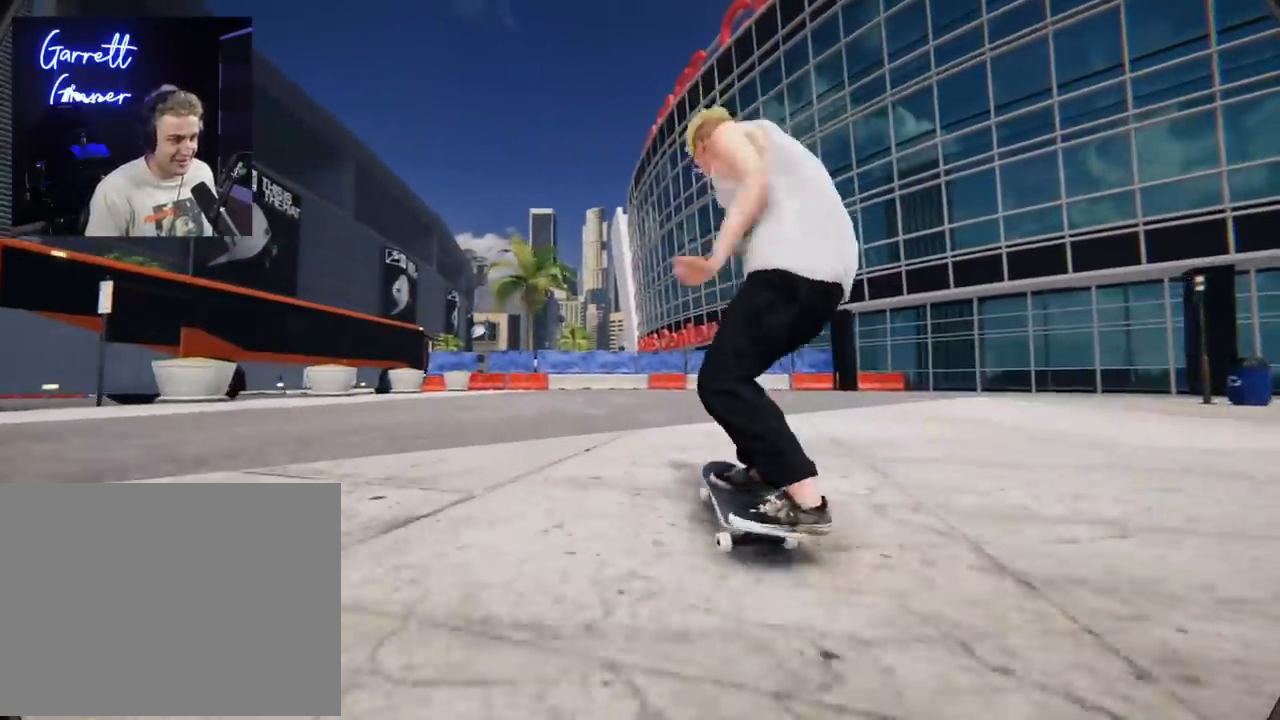
{"buttons": [], "left_stick": "down-right", "right_stick": "center", "events": [[167, "left_stick", "down-right"], [184, "right_stick", "right"], [267, "right_stick", "center"]]}
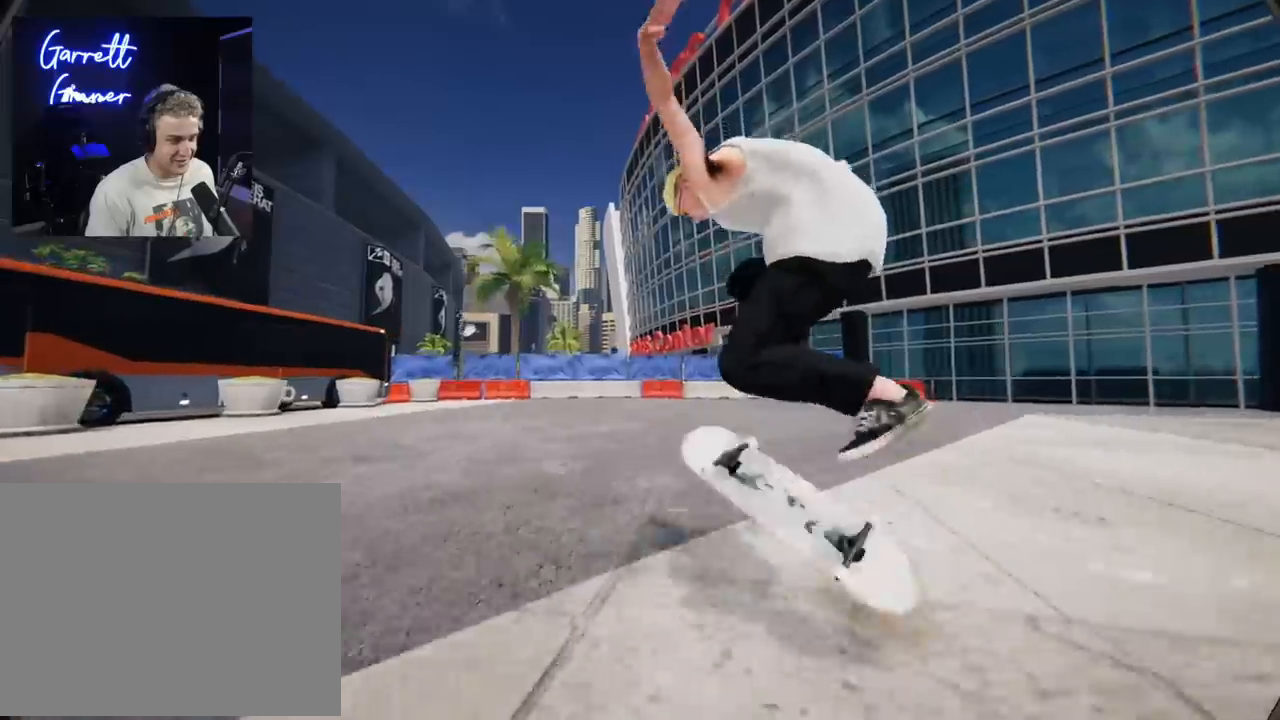
{"buttons": ["L2"], "left_stick": "center", "right_stick": "center"}
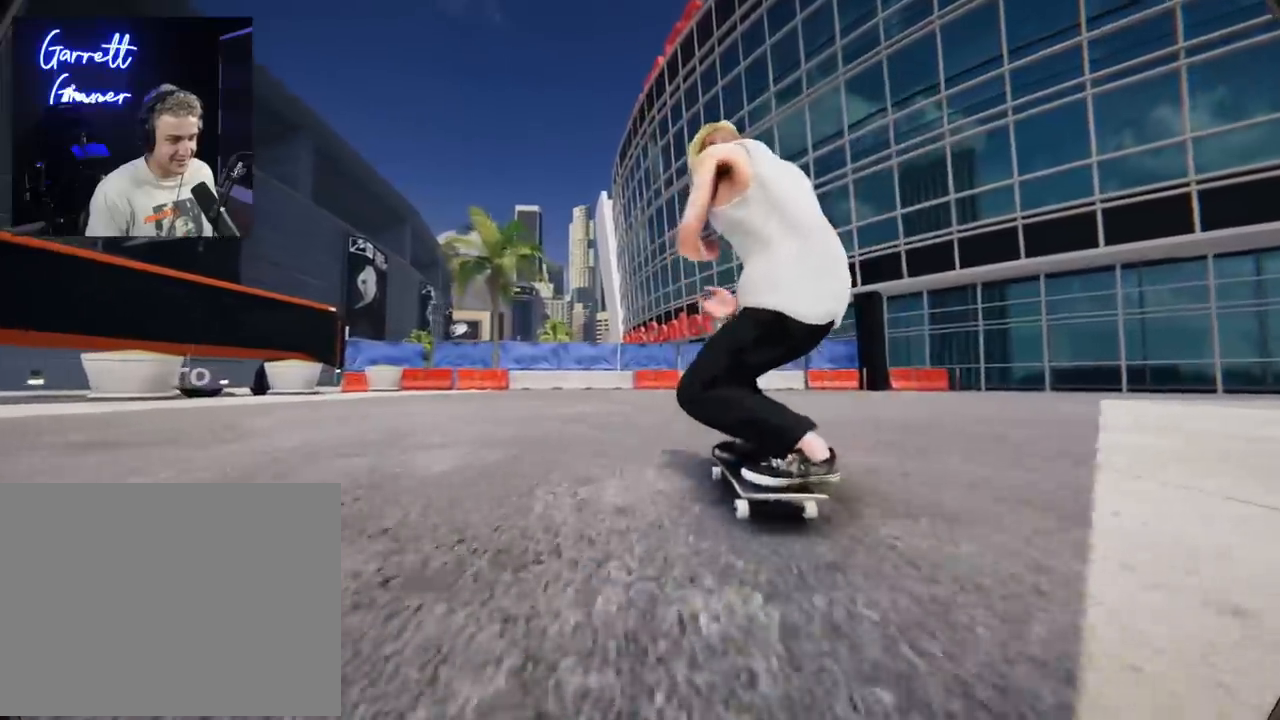
{"buttons": [], "left_stick": "center", "right_stick": "center", "events": [[417, "L2", "up"]]}
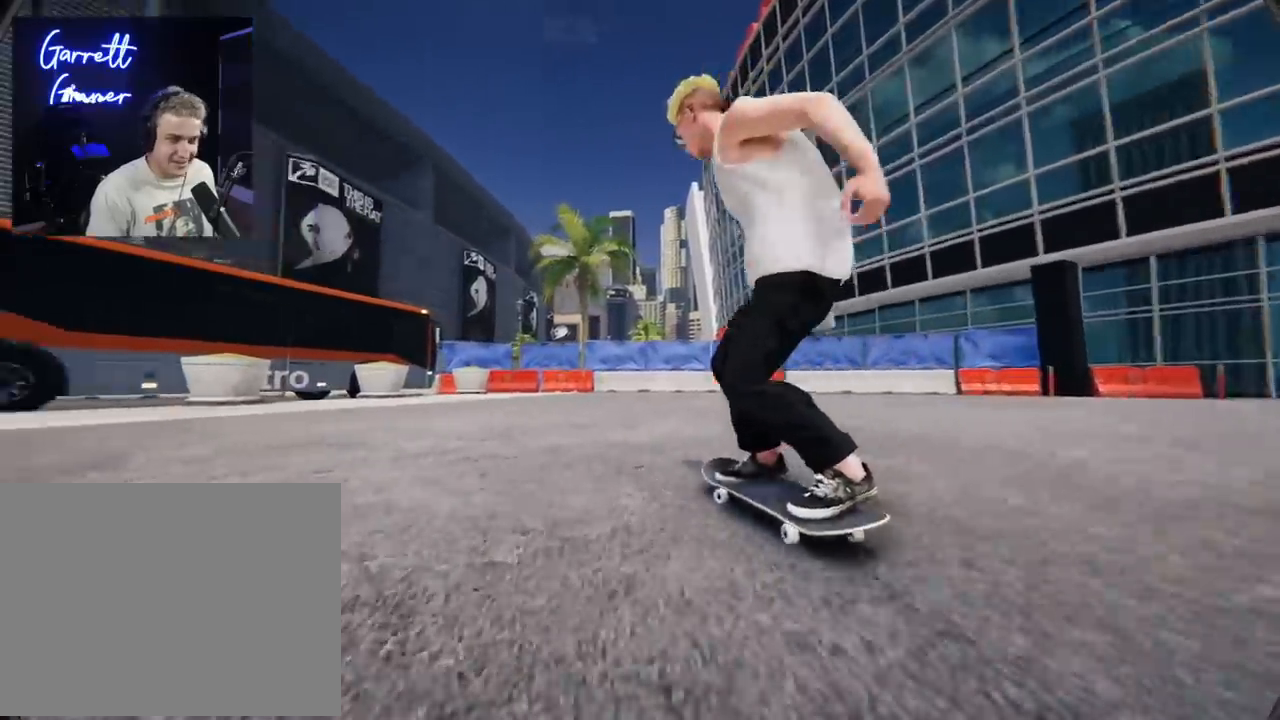
{"buttons": ["L2"], "left_stick": "center", "right_stick": "center", "events": [[67, "X", "down"], [217, "L2", "down"], [434, "X", "up"]]}
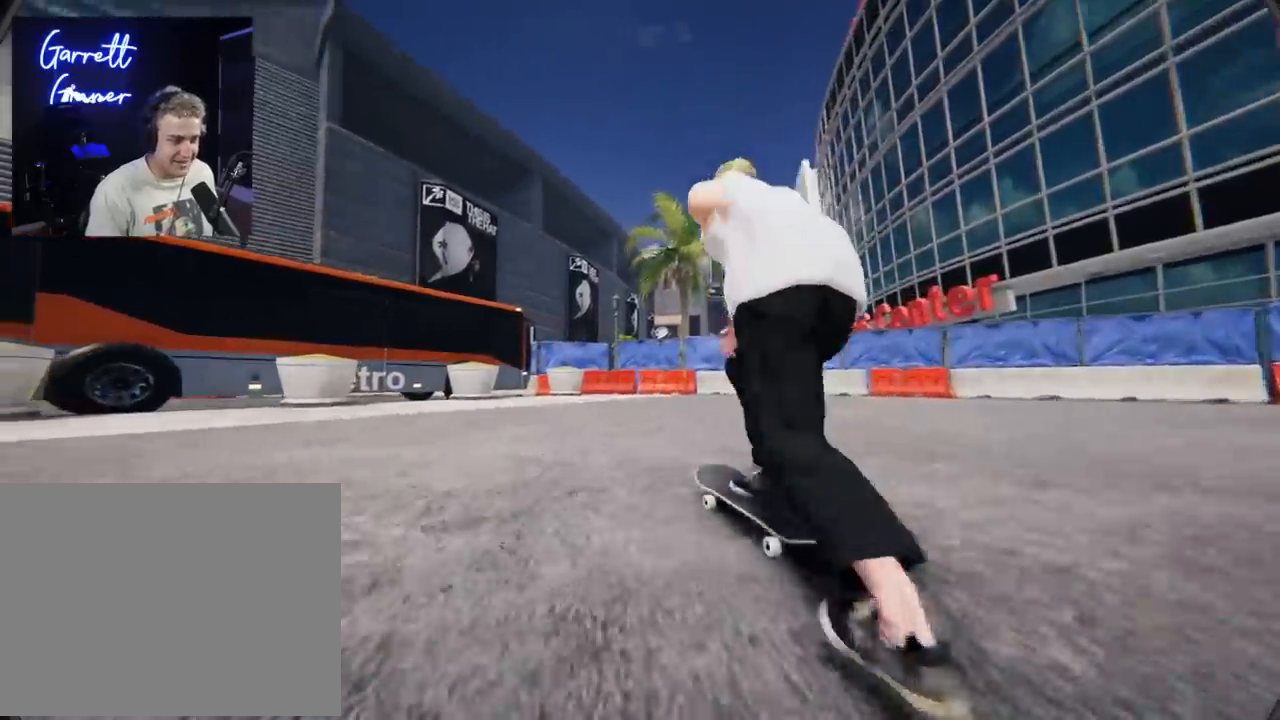
{"buttons": ["R2"], "left_stick": "center", "right_stick": "center", "events": [[50, "R2", "down"], [83, "L2", "up"]]}
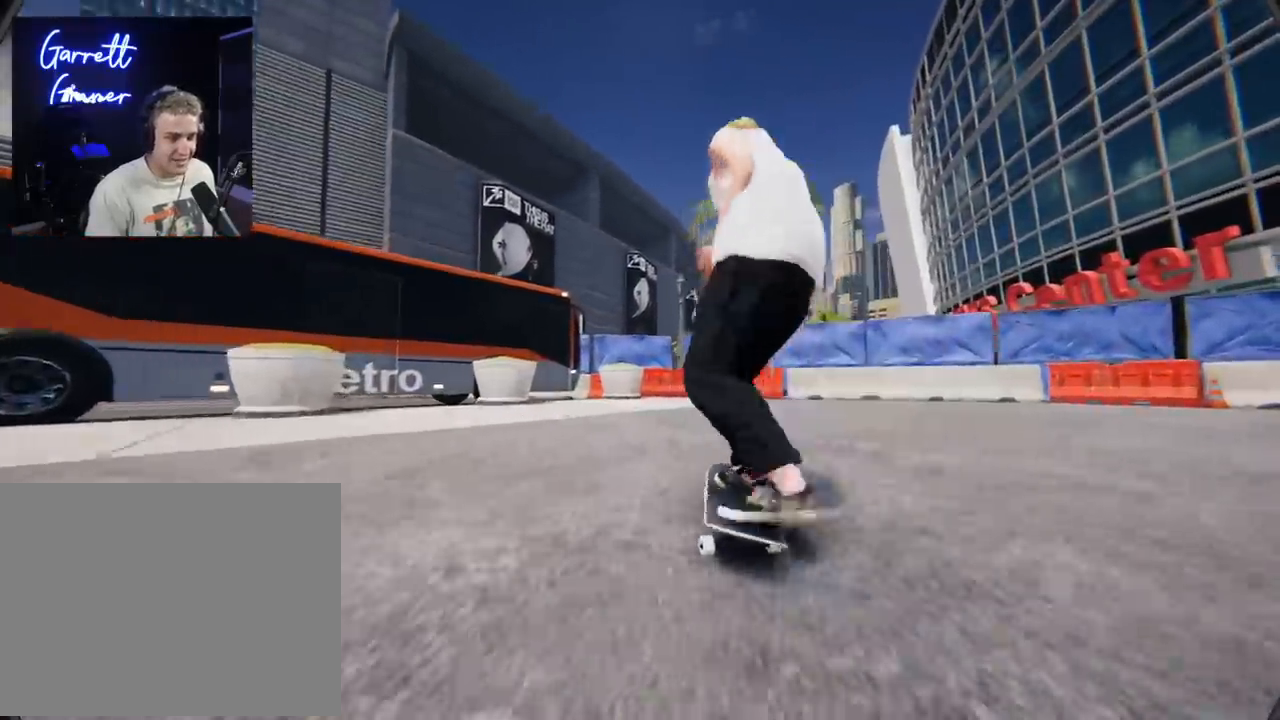
{"buttons": ["R2"], "left_stick": "center", "right_stick": "center", "events": []}
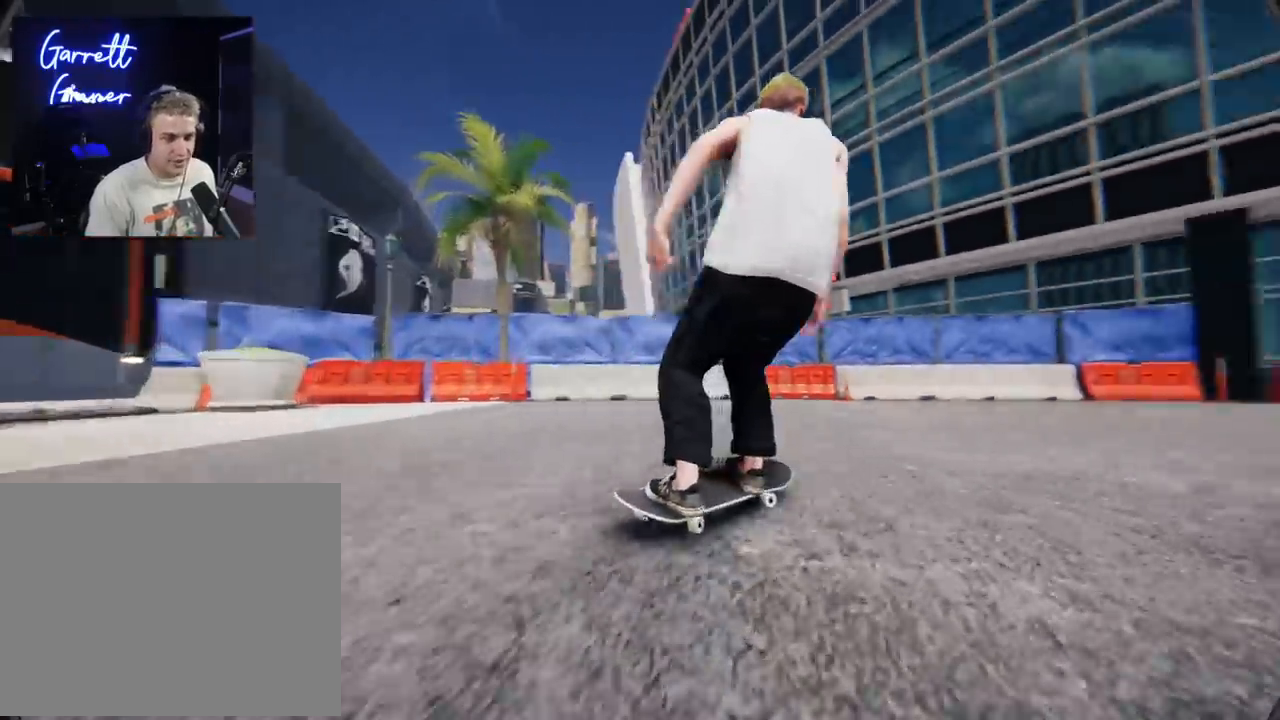
{"buttons": ["X"], "left_stick": "center", "right_stick": "center", "events": [[451, "R2", "up"], [484, "X", "down"]]}
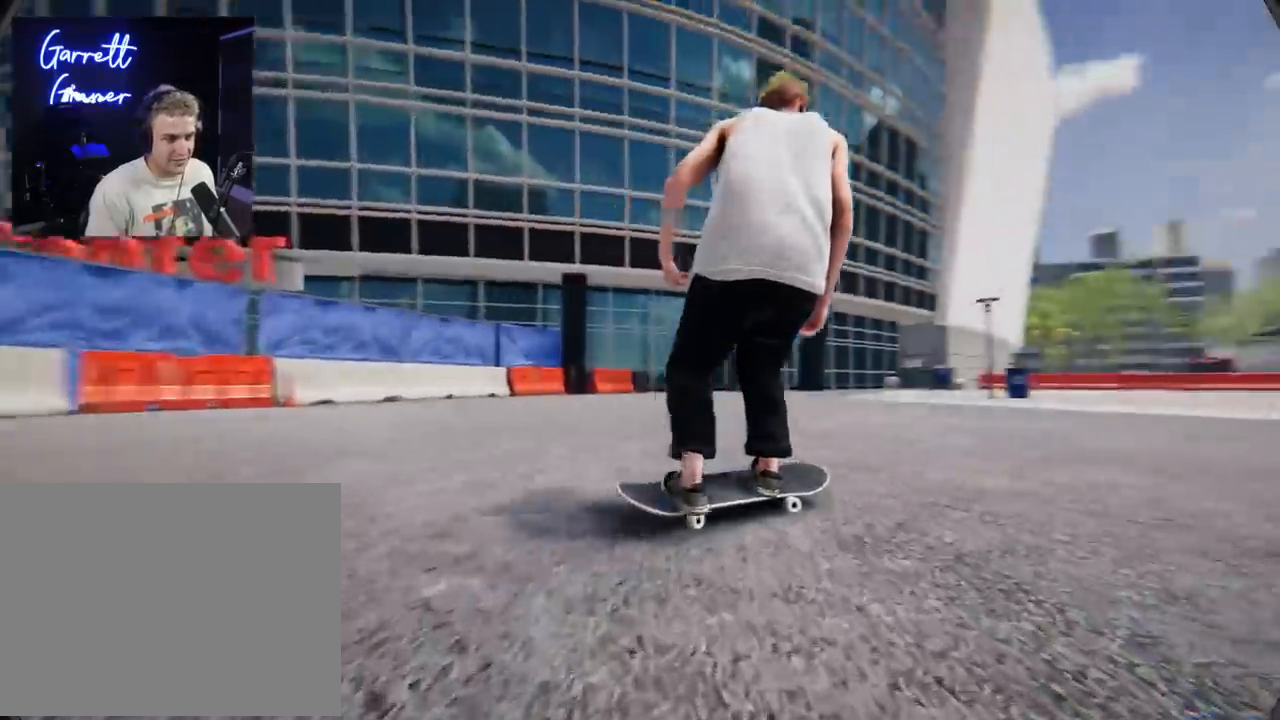
{"buttons": ["X"], "left_stick": "center", "right_stick": "center", "events": []}
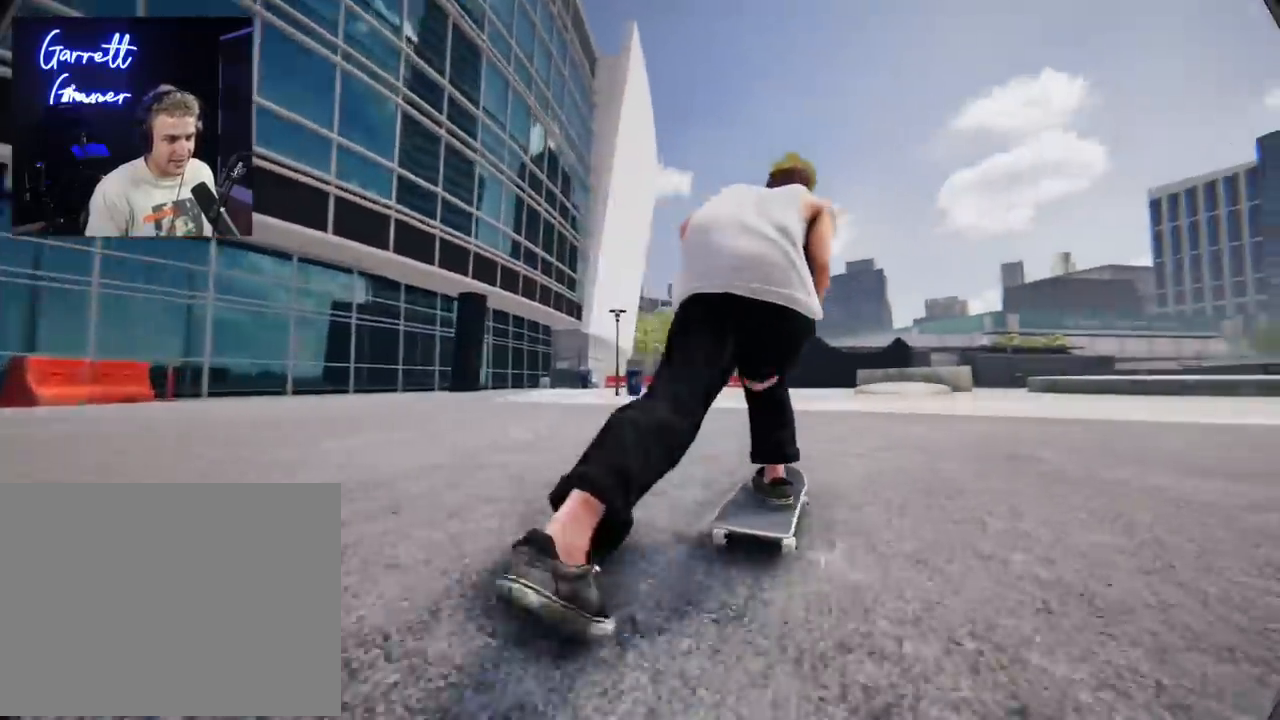
{"buttons": ["X"], "left_stick": "center", "right_stick": "center", "events": [[17, "R2", "down"], [50, "X", "up"], [217, "R2", "up"], [467, "X", "down"]]}
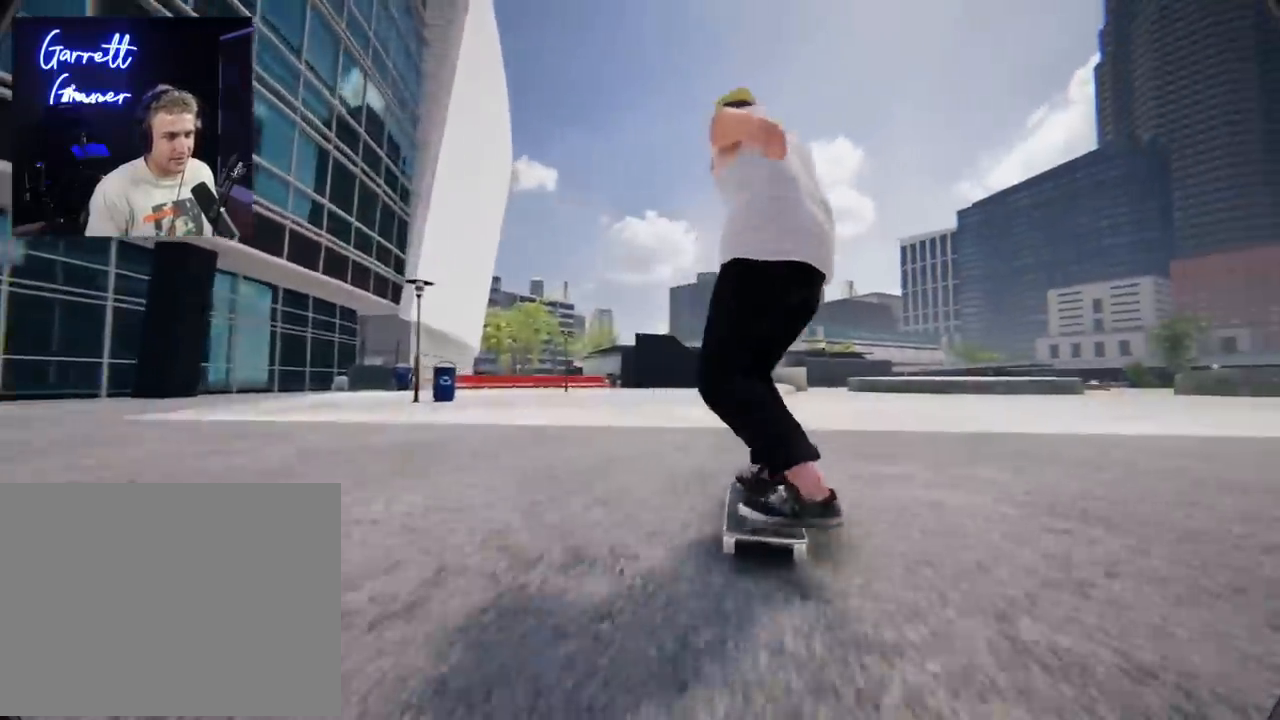
{"buttons": [], "left_stick": "center", "right_stick": "center", "events": [[367, "X", "up"]]}
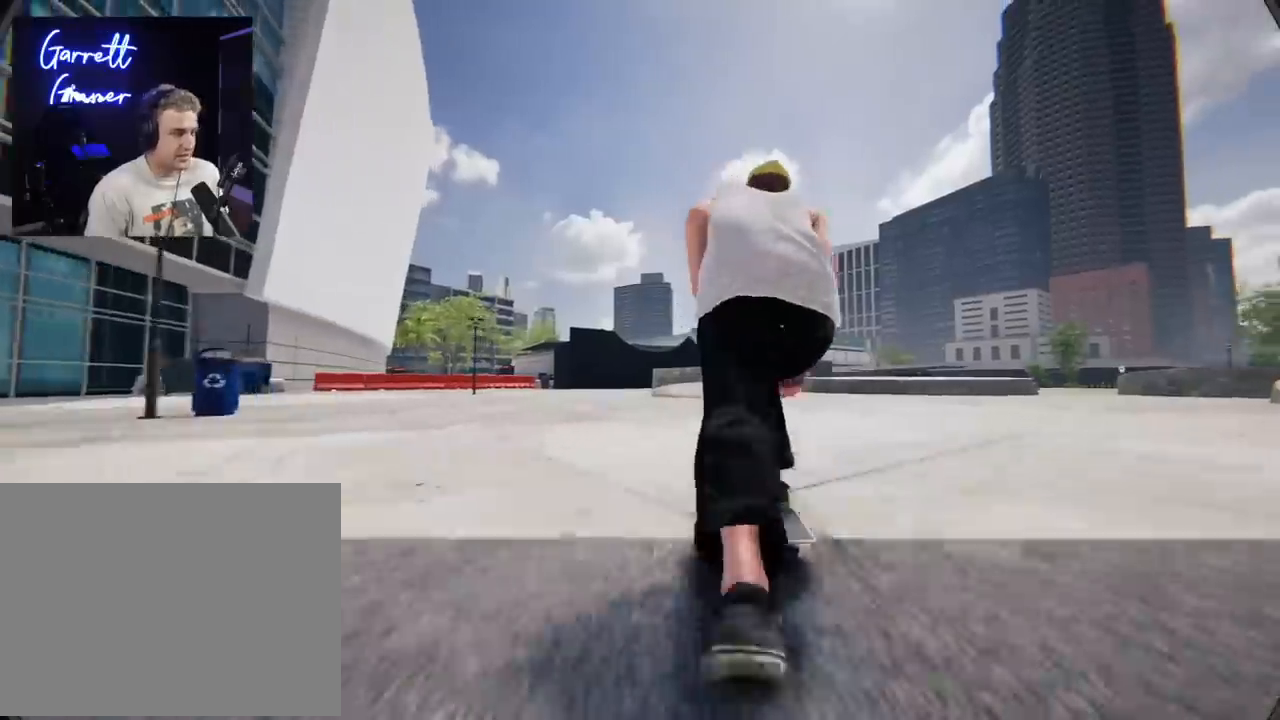
{"buttons": ["X"], "left_stick": "center", "right_stick": "center", "events": [[317, "X", "down"], [384, "L2", "down"], [451, "L2", "up"]]}
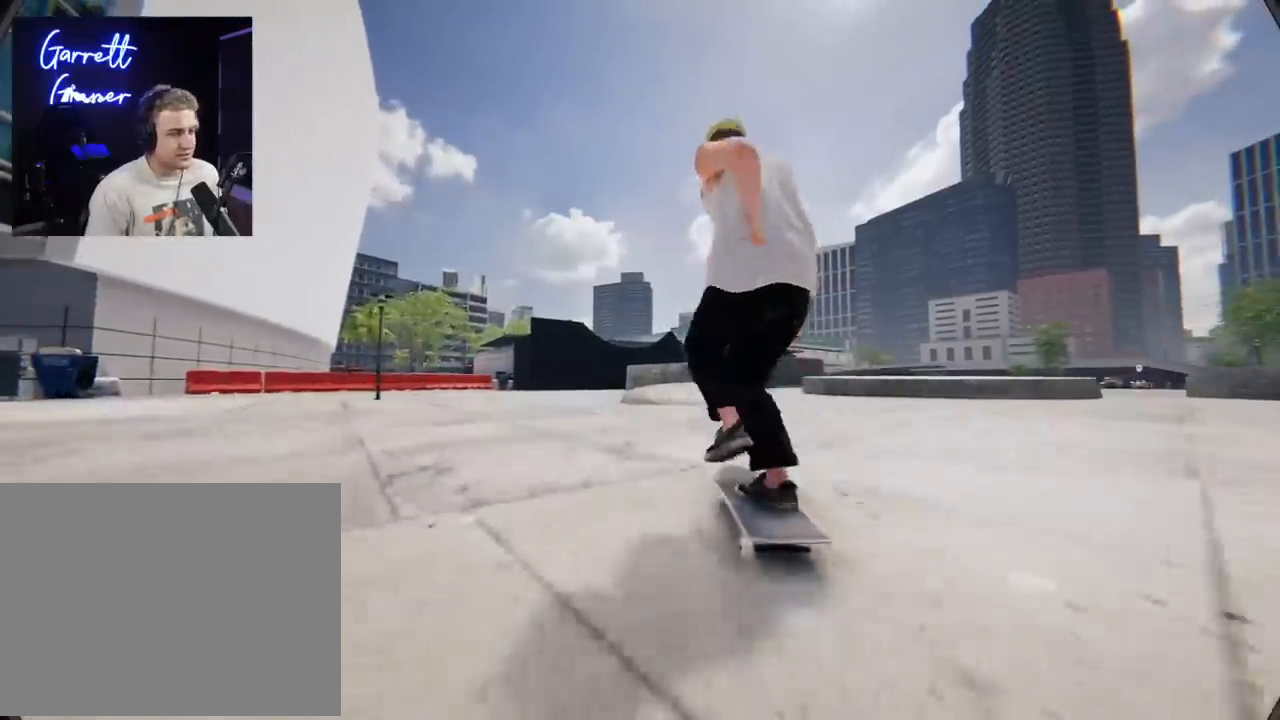
{"buttons": ["L2"], "left_stick": "center", "right_stick": "center", "events": [[100, "X", "up"], [200, "R2", "down"], [367, "R2", "up"], [500, "L2", "down"]]}
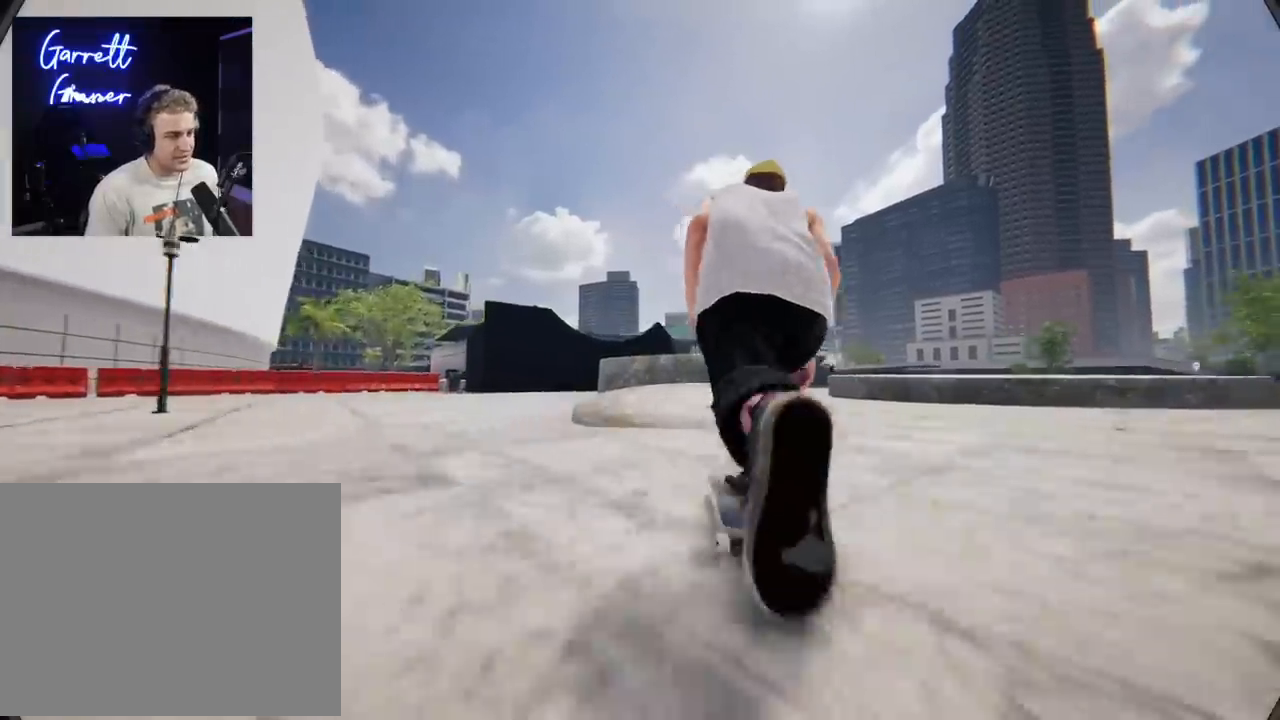
{"buttons": ["L2"], "left_stick": "up", "right_stick": "up", "events": [[84, "L2", "up"], [167, "L2", "down"], [184, "left_stick", "up"], [184, "right_stick", "up"]]}
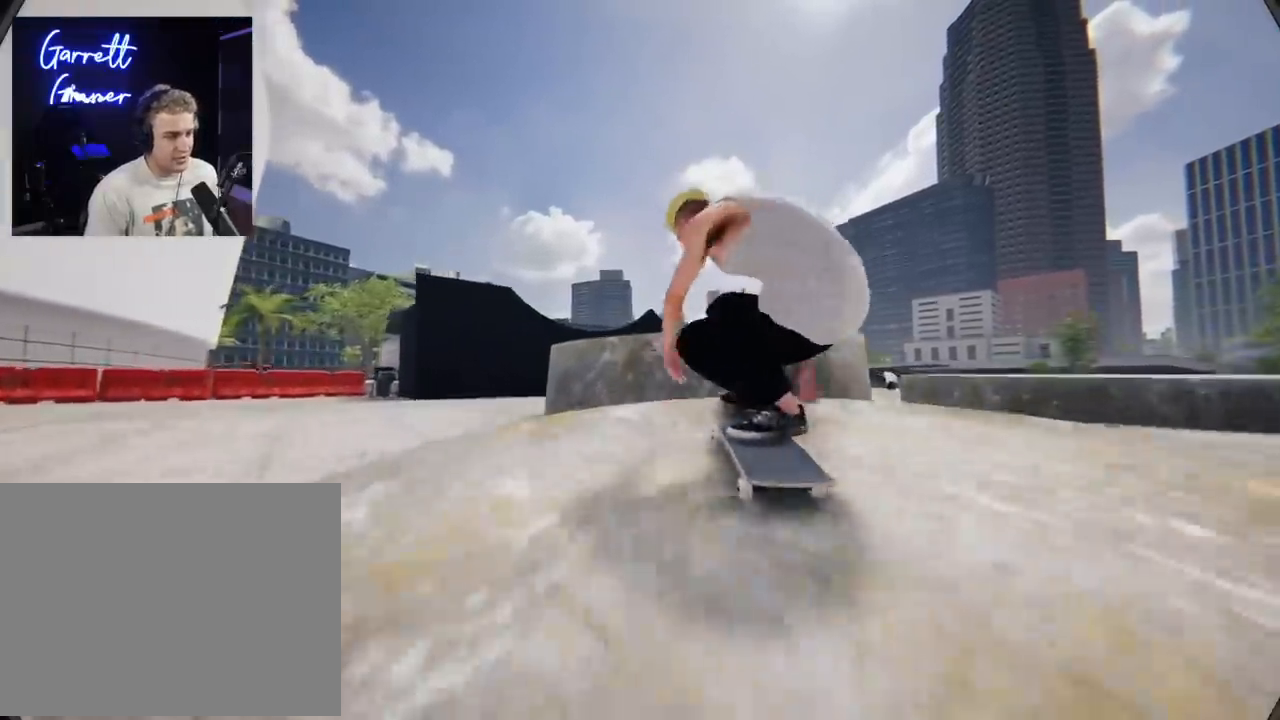
{"buttons": [], "left_stick": "down", "right_stick": "center", "events": [[67, "left_stick", "center"], [67, "right_stick", "center"], [233, "left_stick", "down"], [467, "L2", "up"]]}
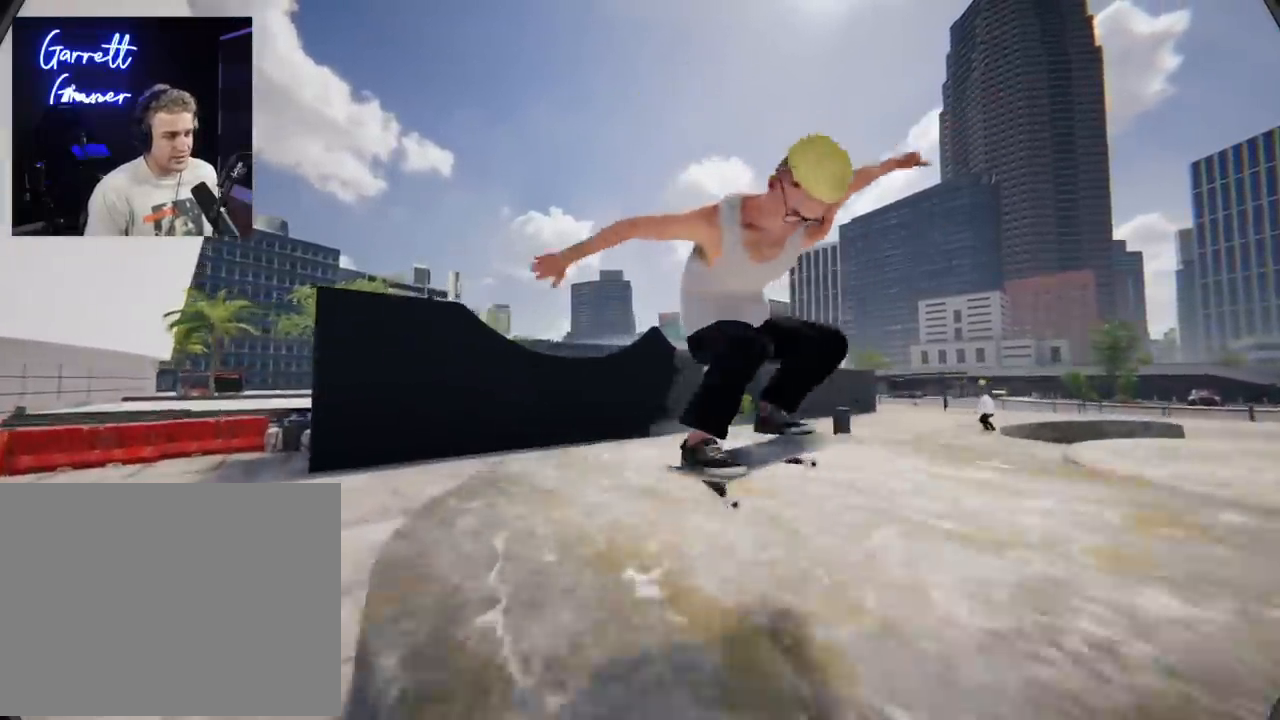
{"buttons": [], "left_stick": "center", "right_stick": "center", "events": [[351, "left_stick", "center"]]}
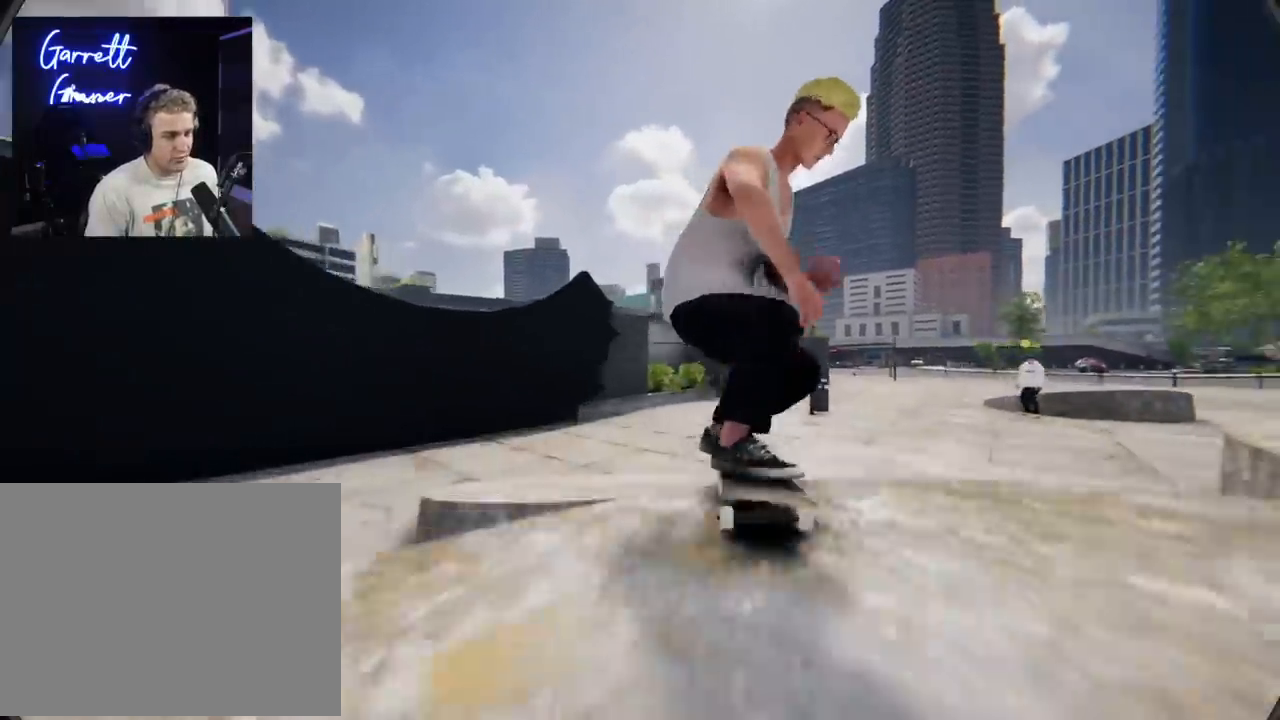
{"buttons": [], "left_stick": "center", "right_stick": "center"}
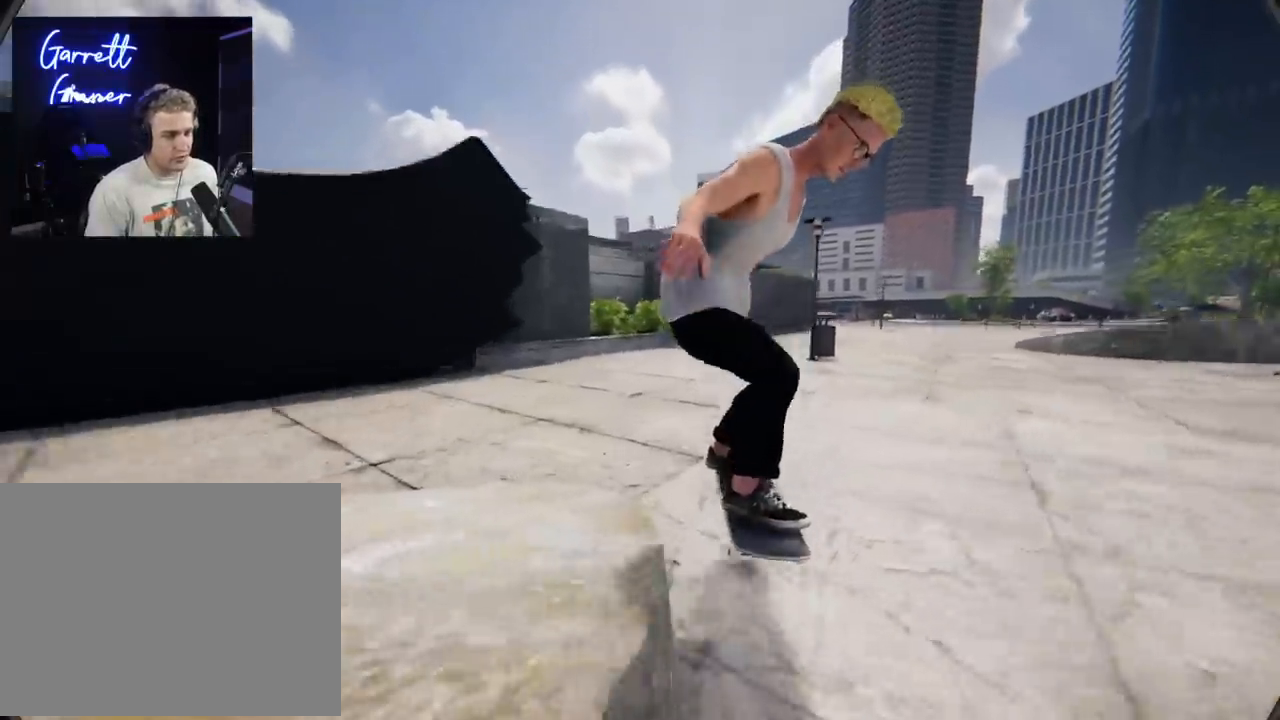
{"buttons": ["R2"], "left_stick": "center", "right_stick": "center", "events": [[201, "R2", "down"]]}
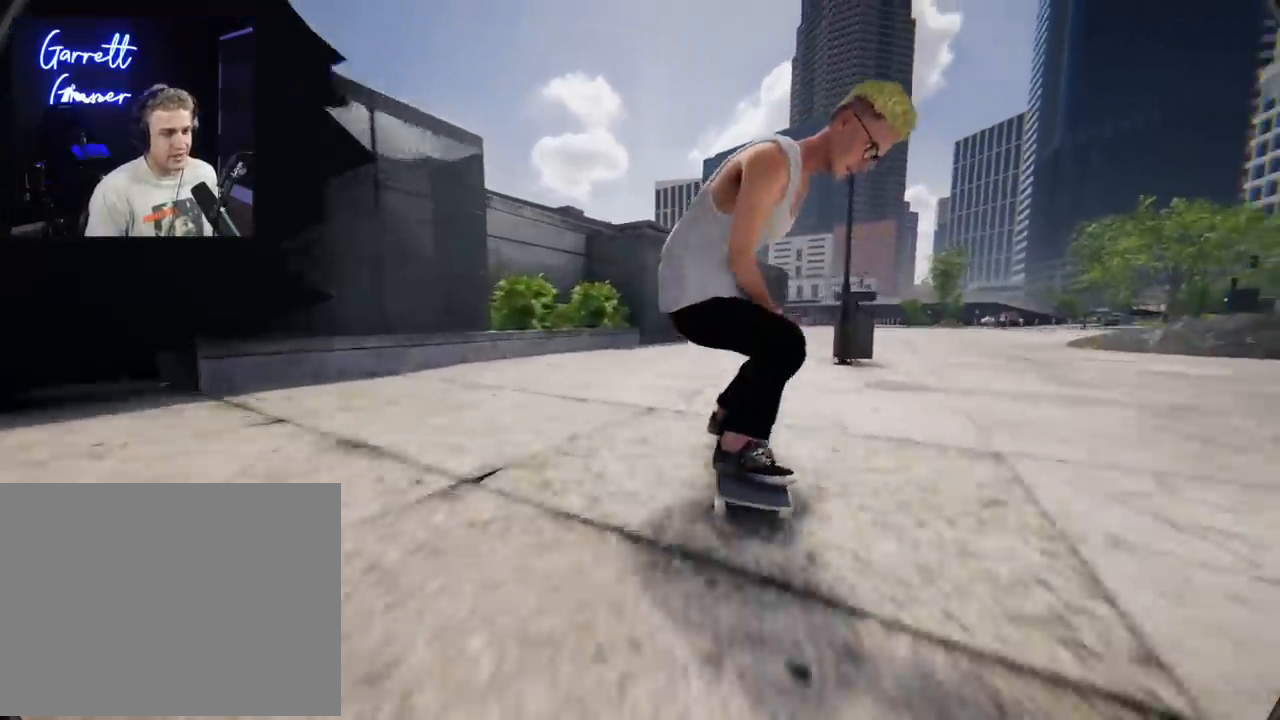
{"buttons": ["L2"], "left_stick": "center", "right_stick": "center", "events": [[434, "R2", "up"], [450, "L2", "down"]]}